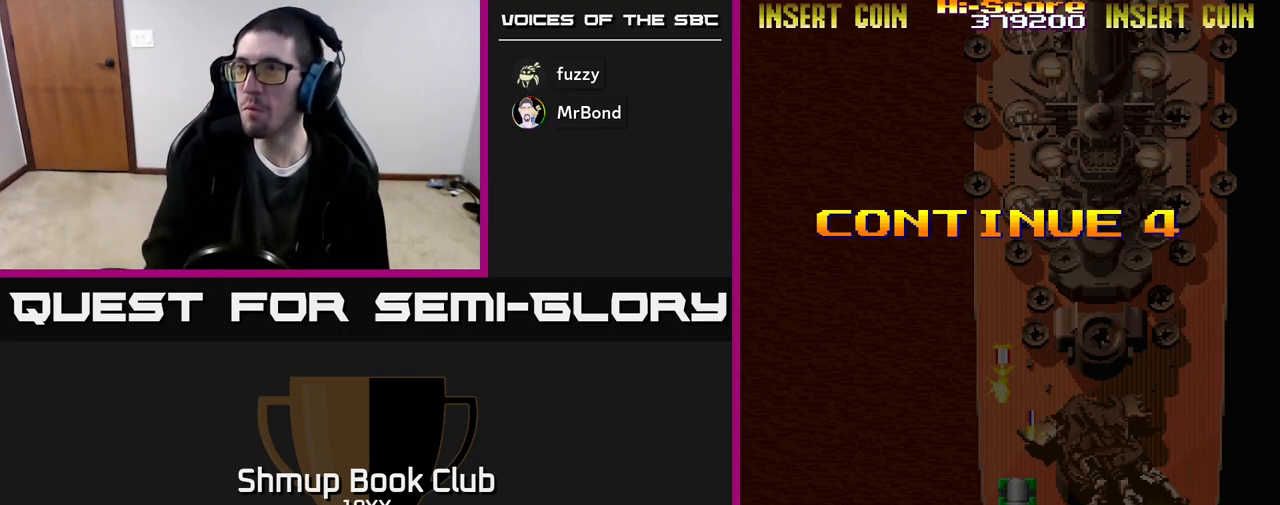
Gameplay with a controller (Xbox layout); each line is a JSON object with the inputs held at the frame after it. "events" lists button and stick changes between this image and that frame as [ms after this image, input, new state], when the widget could be followed in between. Not read: left_stick right_stick.
{"buttons": ["R2"], "events": [[283, "R2", "down"]]}
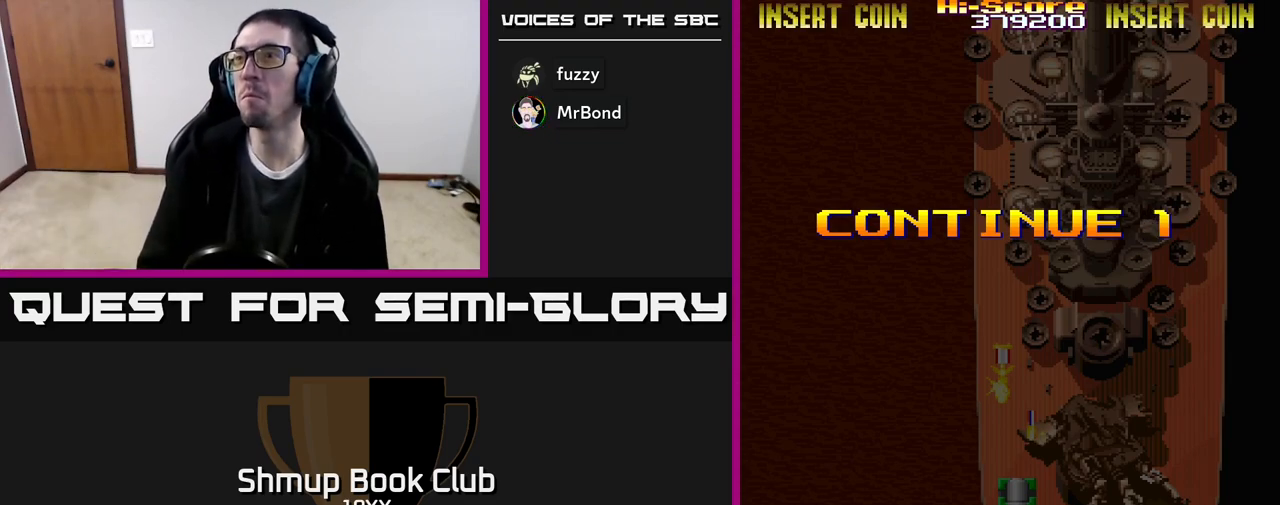
{"buttons": ["R2"], "events": []}
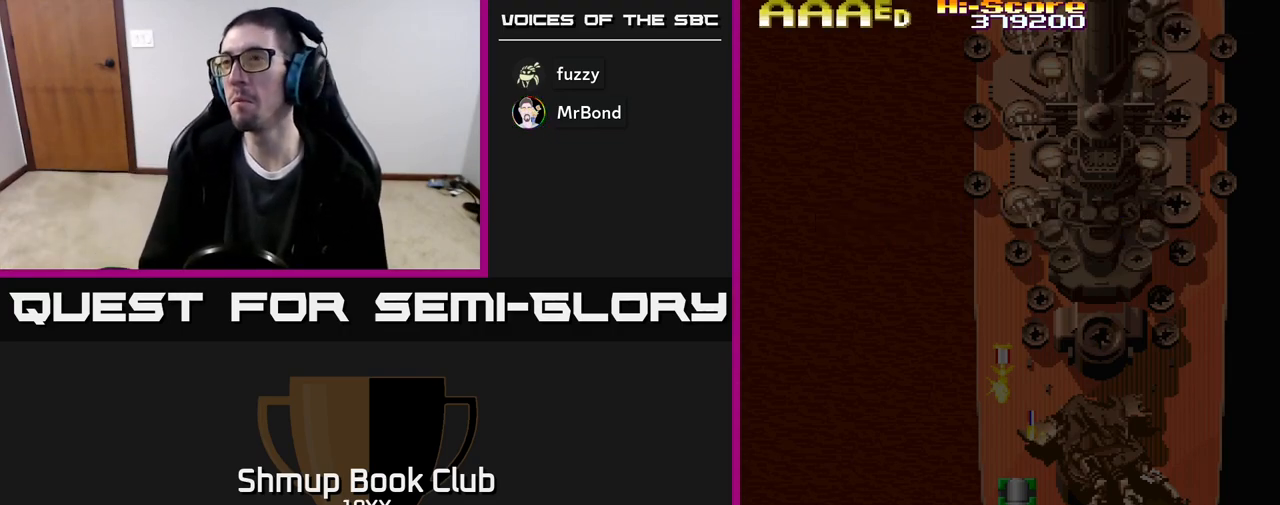
{"buttons": ["R2"], "events": []}
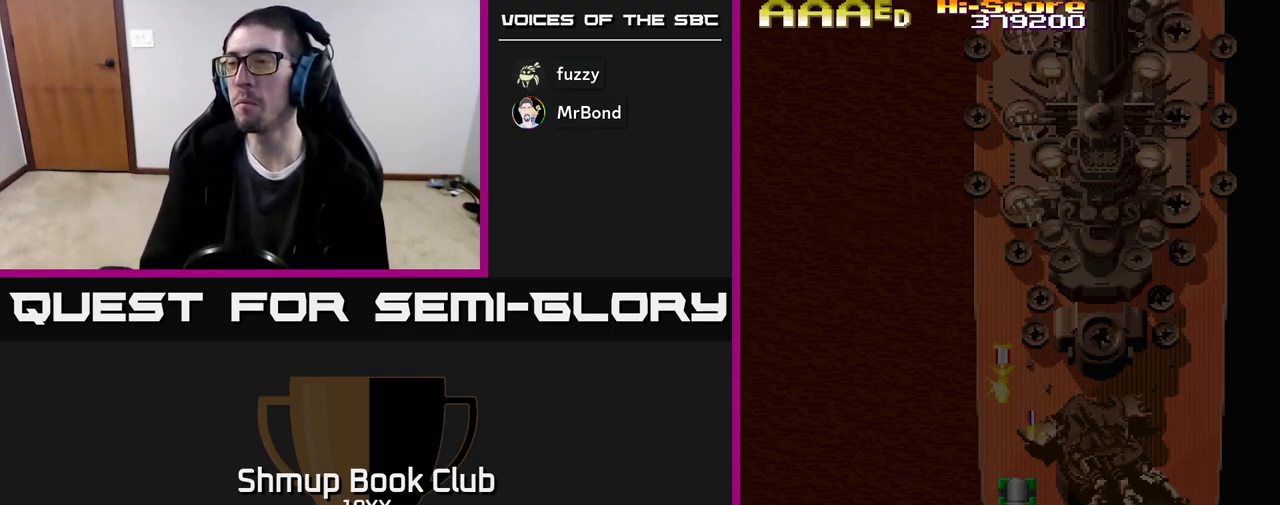
{"buttons": ["R2"], "events": [[67, "R2", "up"], [133, "R2", "down"], [250, "R2", "up"], [300, "R2", "down"], [400, "R2", "up"], [483, "R2", "down"]]}
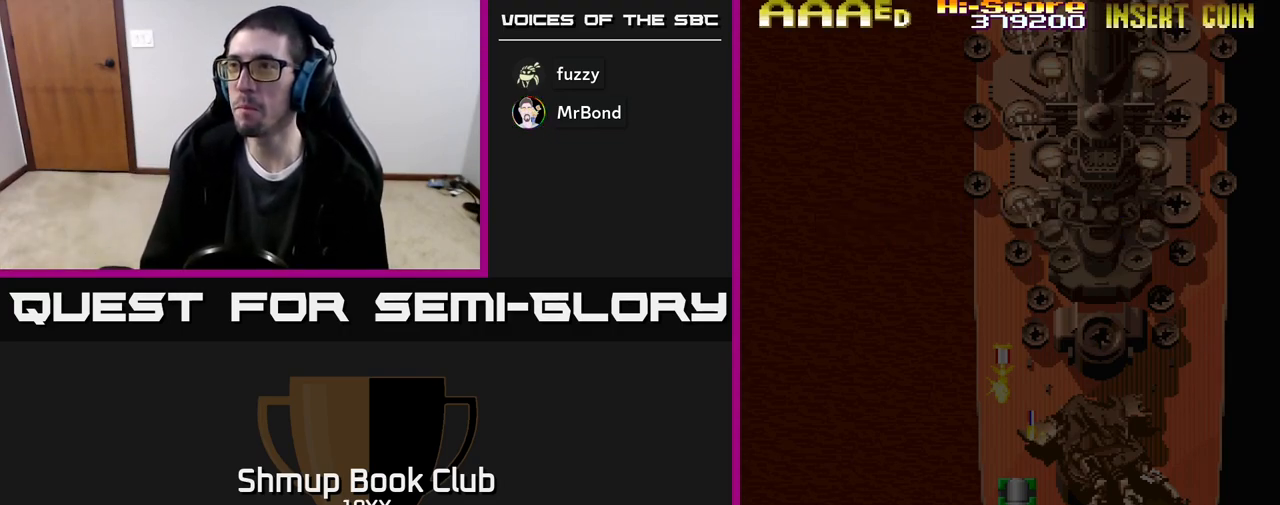
{"buttons": ["R2"], "events": [[67, "A", "down"], [100, "R2", "up"], [283, "R2", "down"], [500, "A", "up"]]}
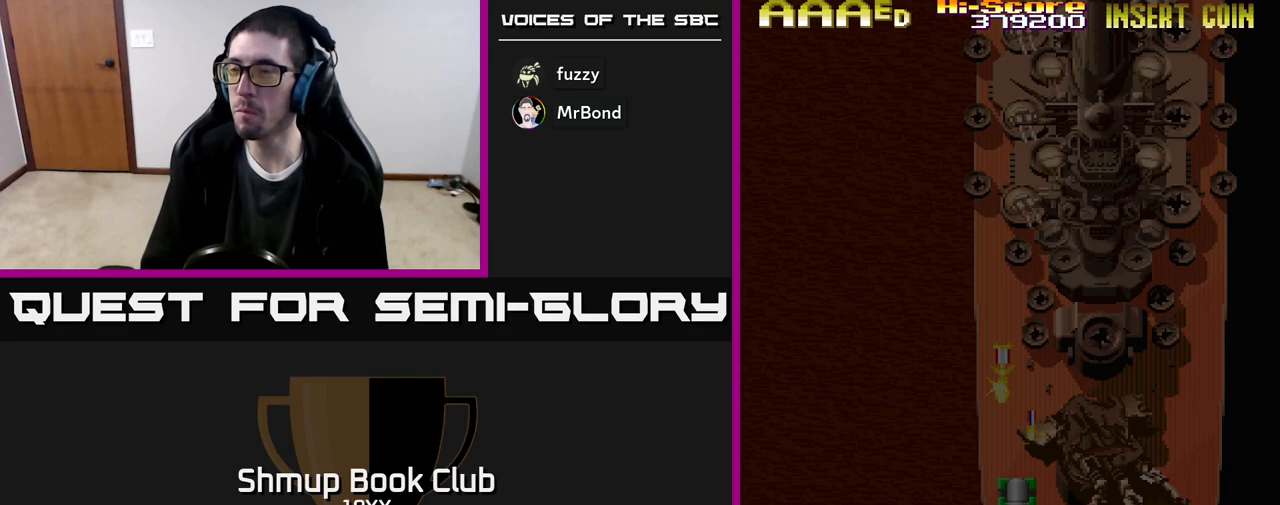
{"buttons": [], "events": [[300, "R2", "up"], [367, "R2", "down"], [483, "R2", "up"]]}
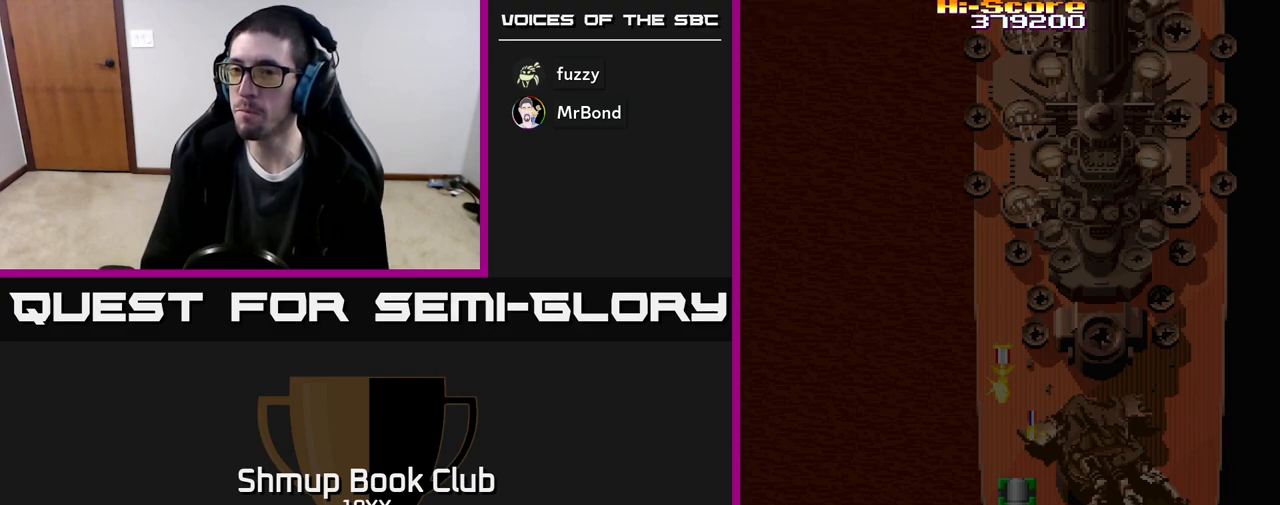
{"buttons": ["R2"], "events": [[50, "R2", "down"], [150, "R2", "up"], [233, "R2", "down"], [333, "R2", "up"], [417, "R2", "down"]]}
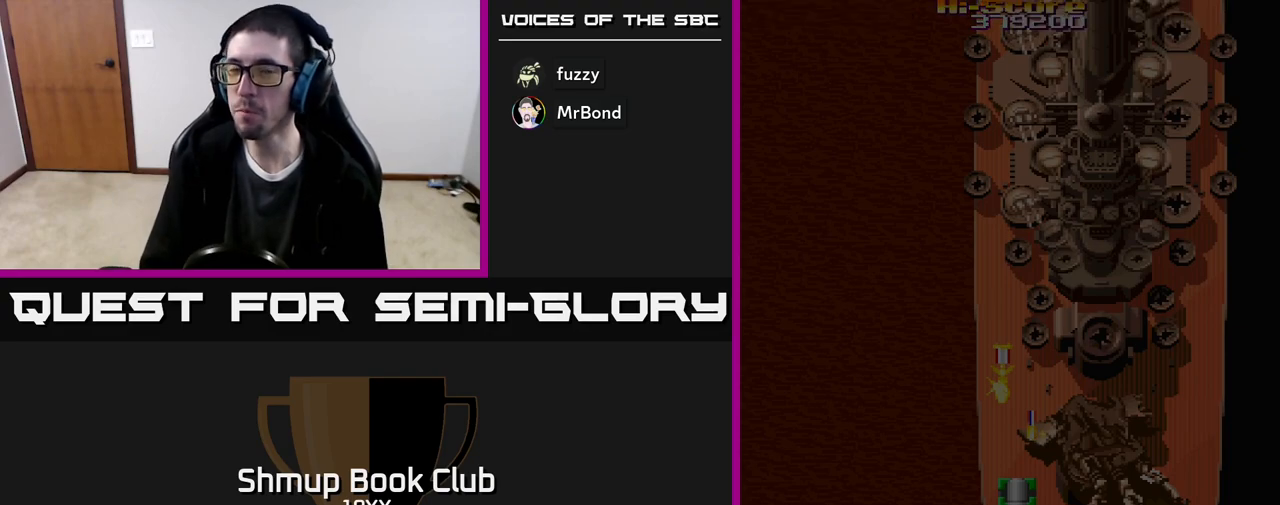
{"buttons": ["R2"], "events": [[17, "R2", "up"], [100, "R2", "down"], [200, "R2", "up"], [300, "R2", "down"], [417, "R2", "up"], [483, "R2", "down"]]}
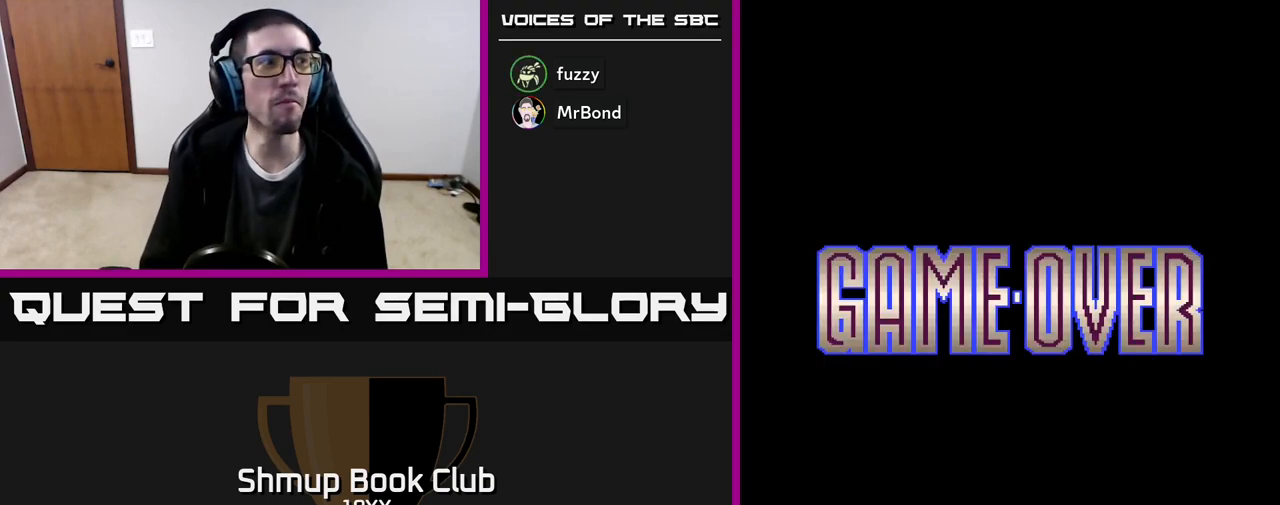
{"buttons": ["R2"], "events": [[150, "R2", "up"], [200, "R2", "down"], [367, "R2", "up"], [417, "R2", "down"]]}
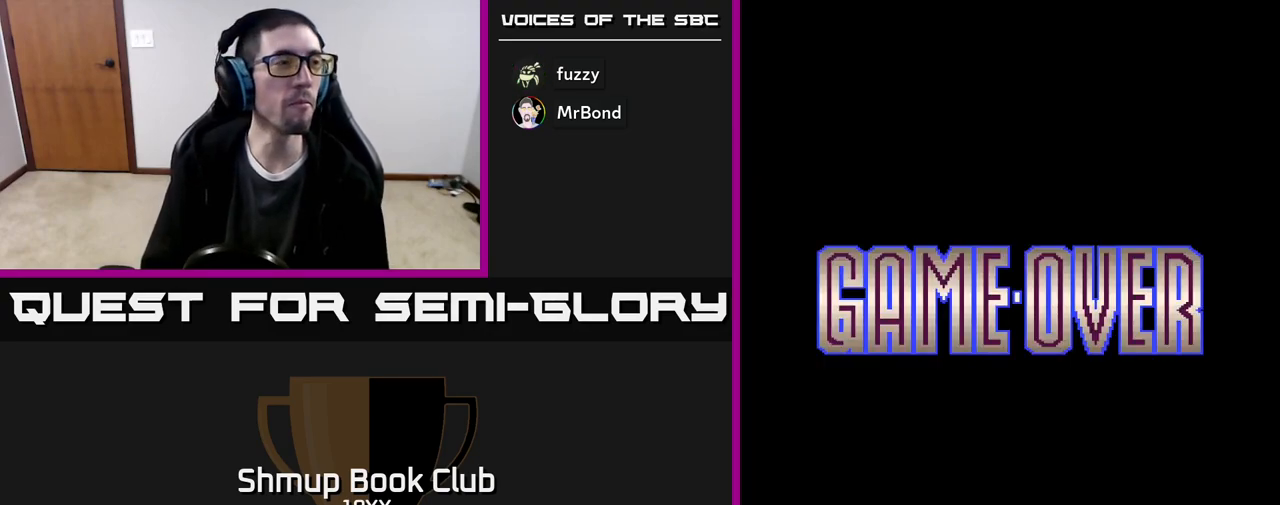
{"buttons": ["R2"], "events": [[100, "R2", "up"], [150, "R2", "down"], [333, "R2", "up"], [383, "R2", "down"]]}
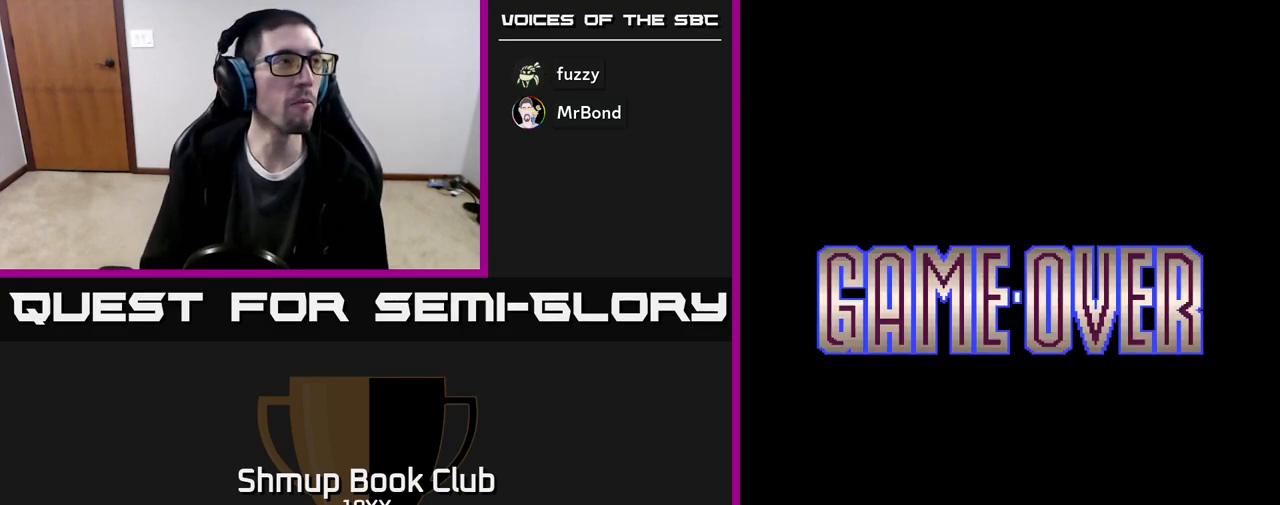
{"buttons": ["R2"], "events": [[100, "R2", "up"], [150, "R2", "down"], [333, "R2", "up"], [383, "R2", "down"]]}
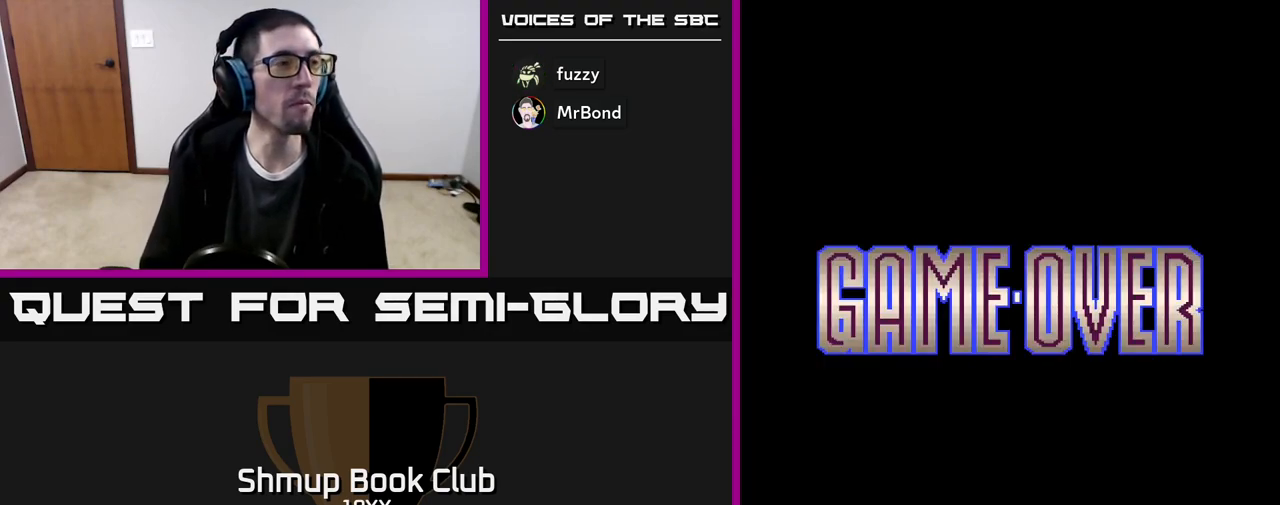
{"buttons": [], "events": [[67, "R2", "up"]]}
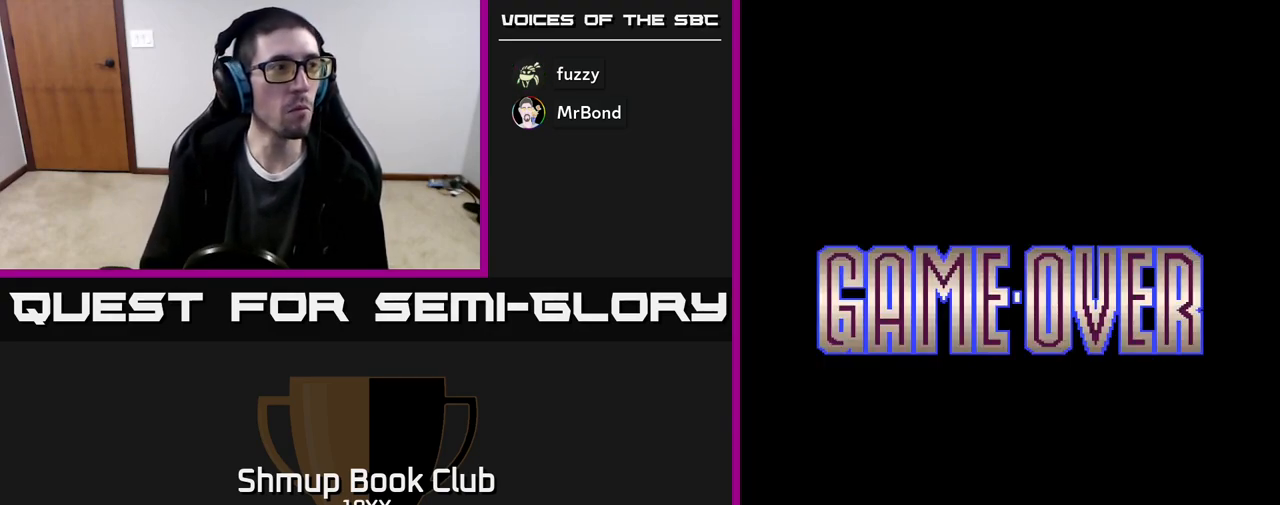
{"buttons": [], "events": []}
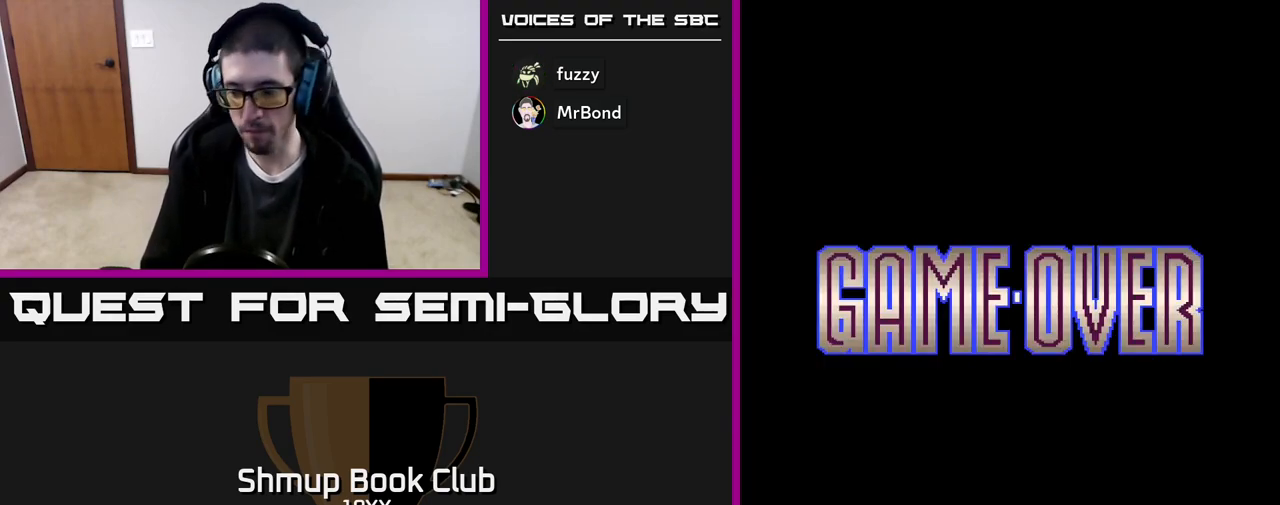
{"buttons": [], "events": []}
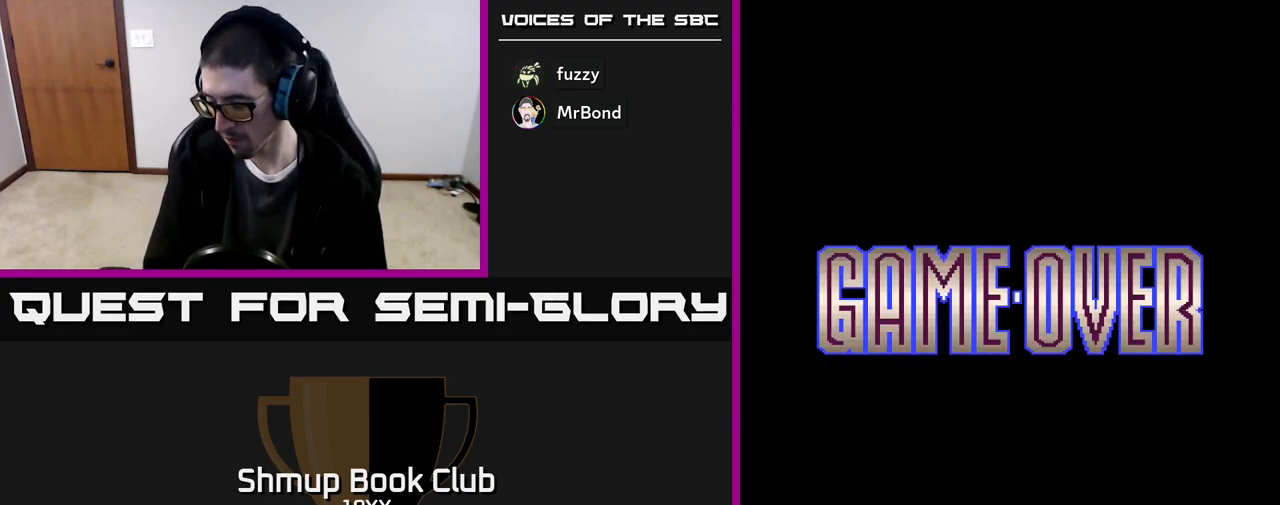
{"buttons": [], "events": []}
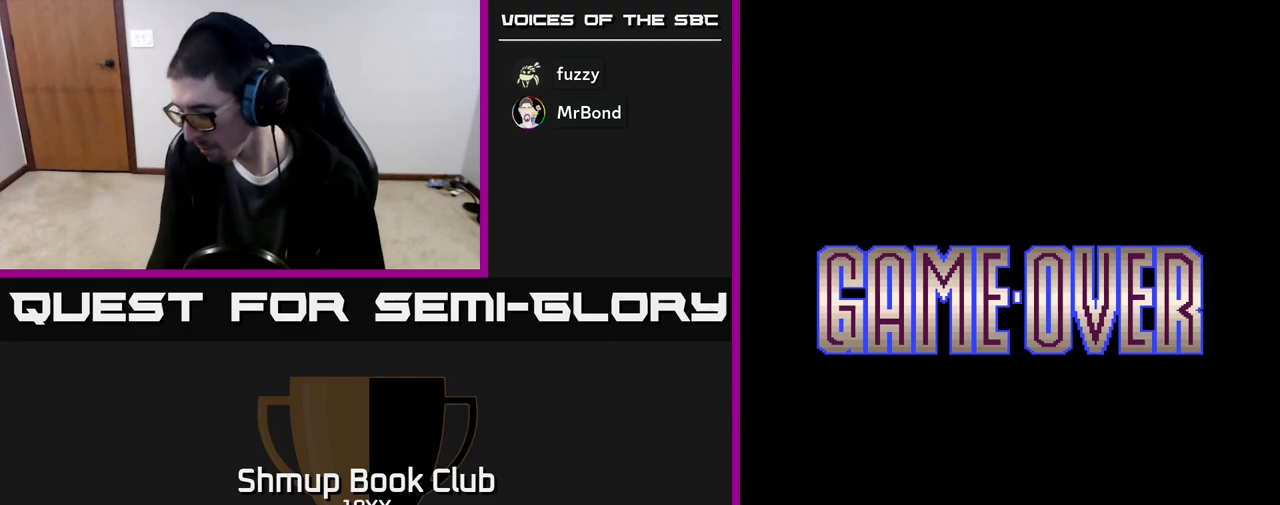
{"buttons": [], "events": []}
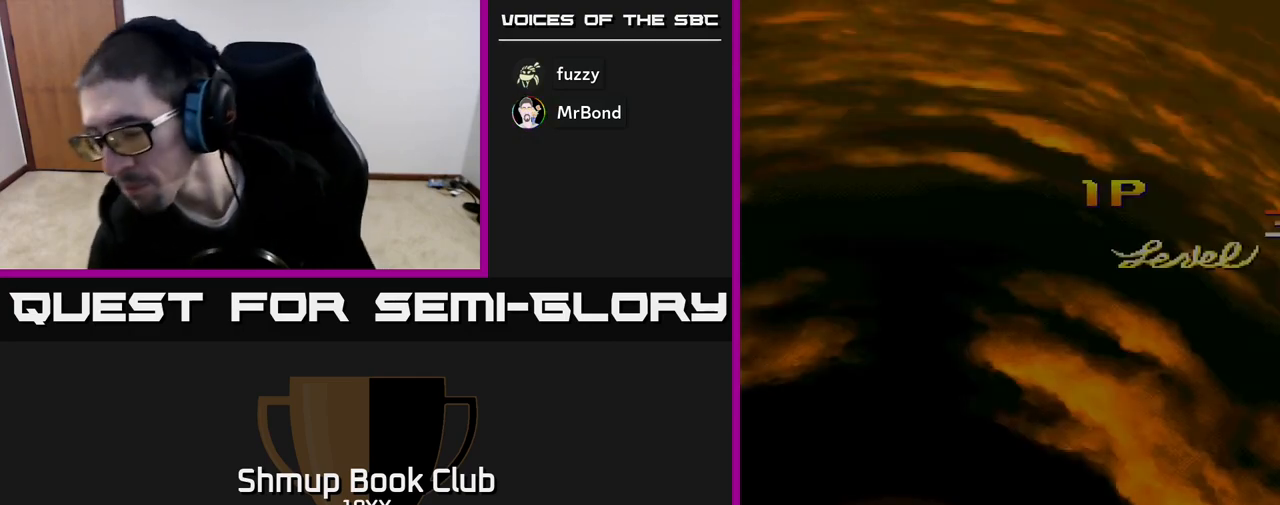
{"buttons": [], "events": []}
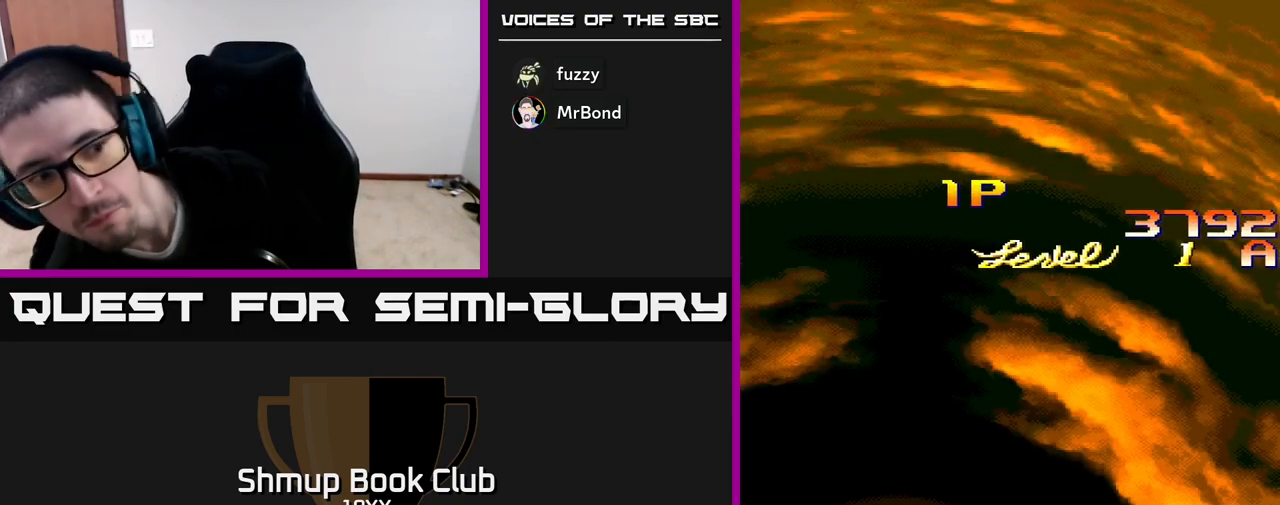
{"buttons": [], "events": []}
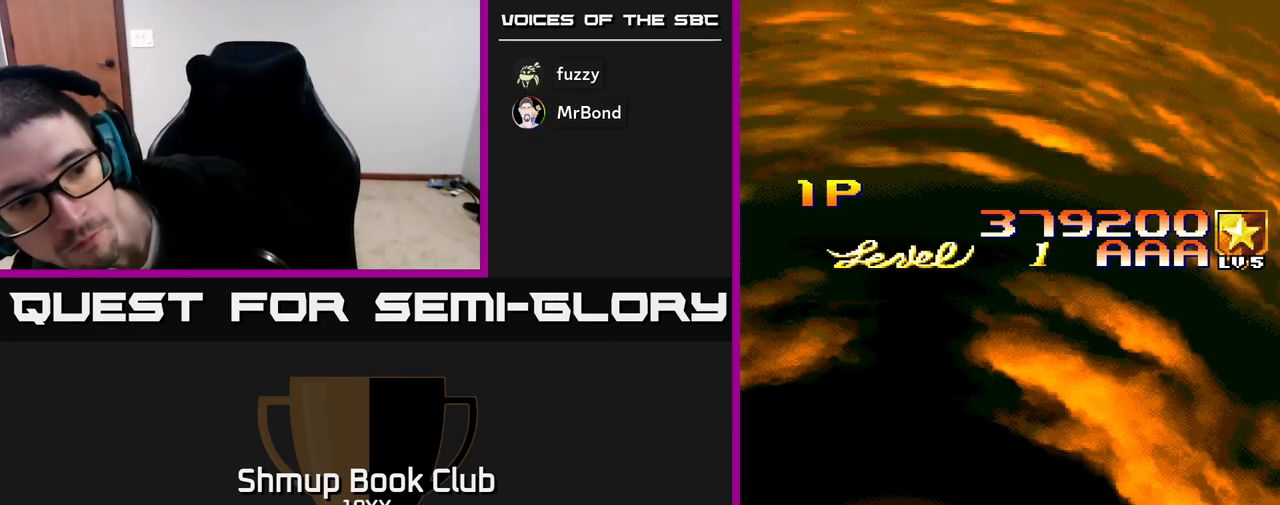
{"buttons": [], "events": []}
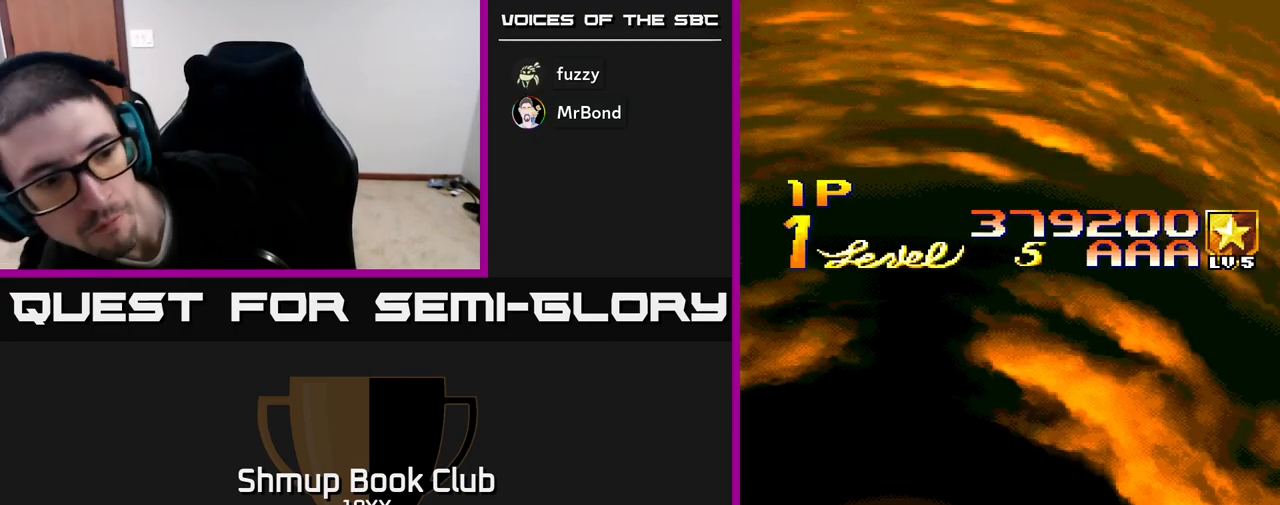
{"buttons": [], "events": []}
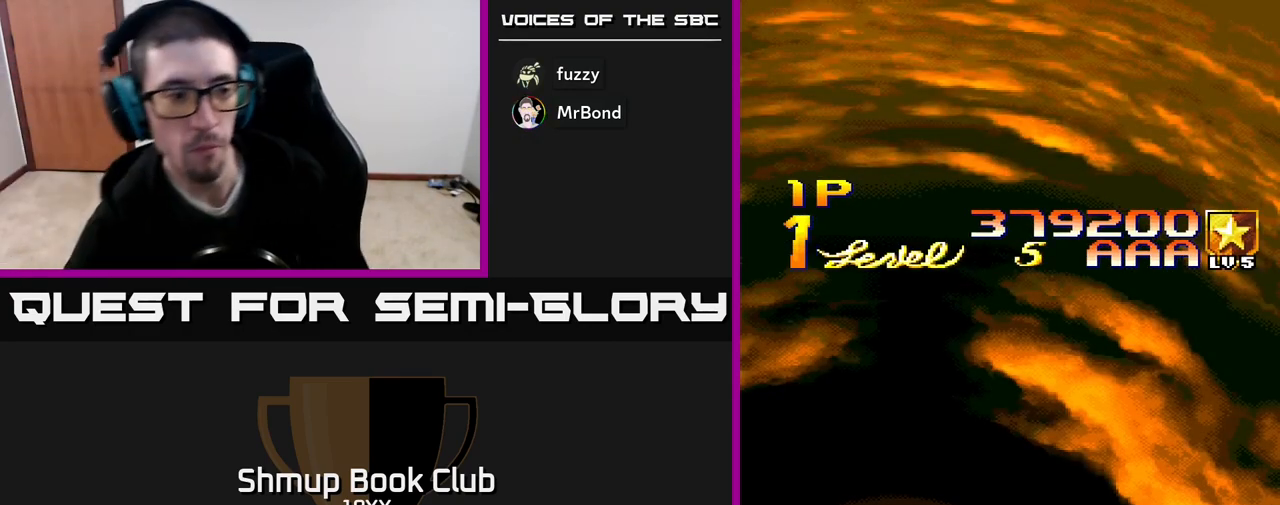
{"buttons": [], "events": []}
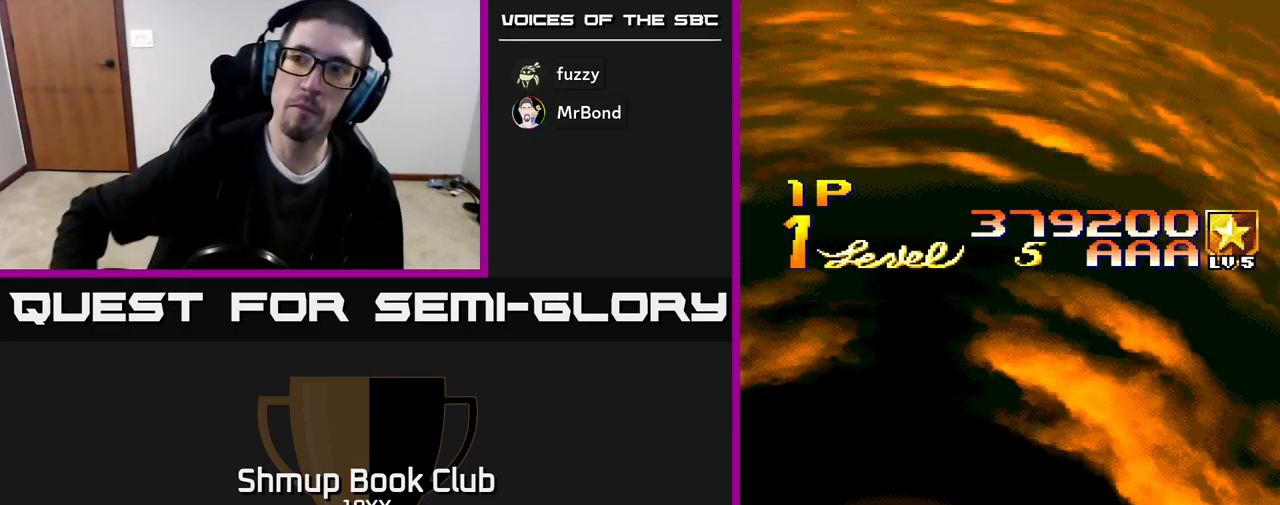
{"buttons": [], "events": []}
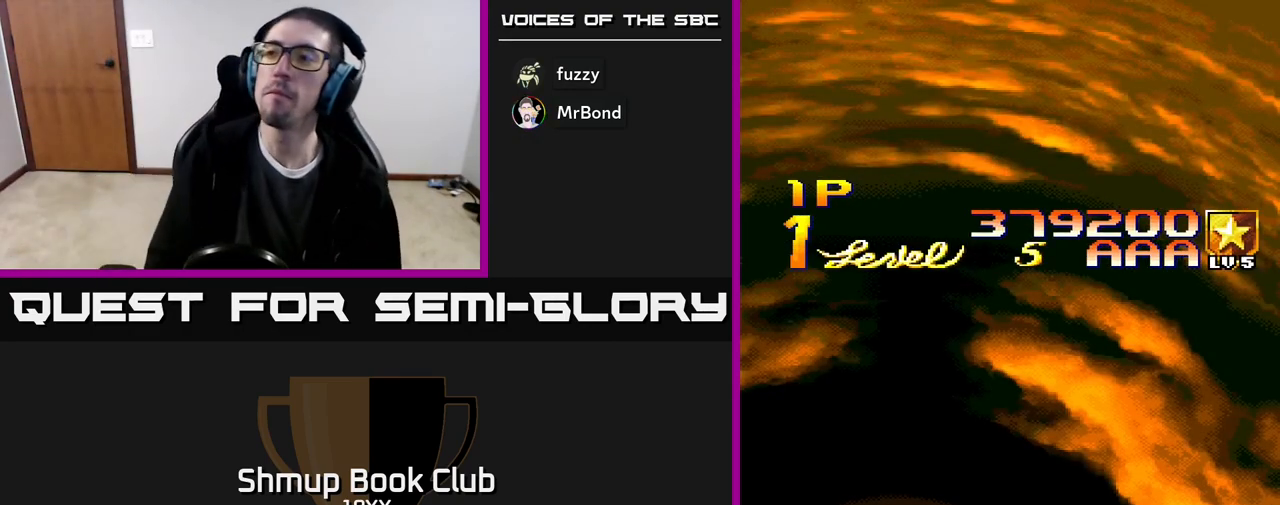
{"buttons": ["R2"], "events": [[233, "R2", "down"]]}
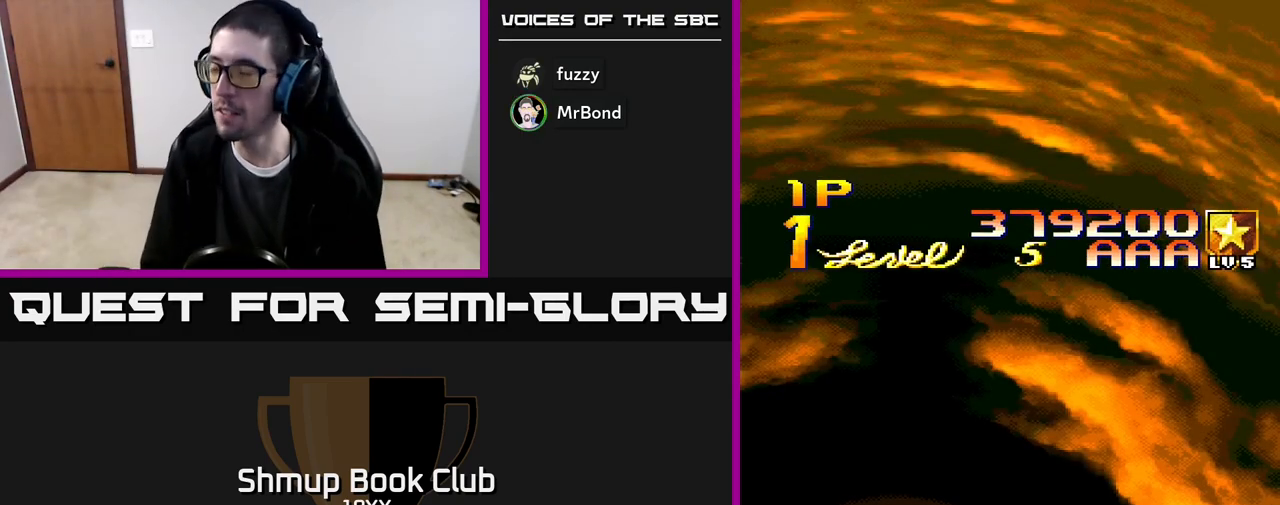
{"buttons": ["A", "R2"], "events": [[417, "A", "down"]]}
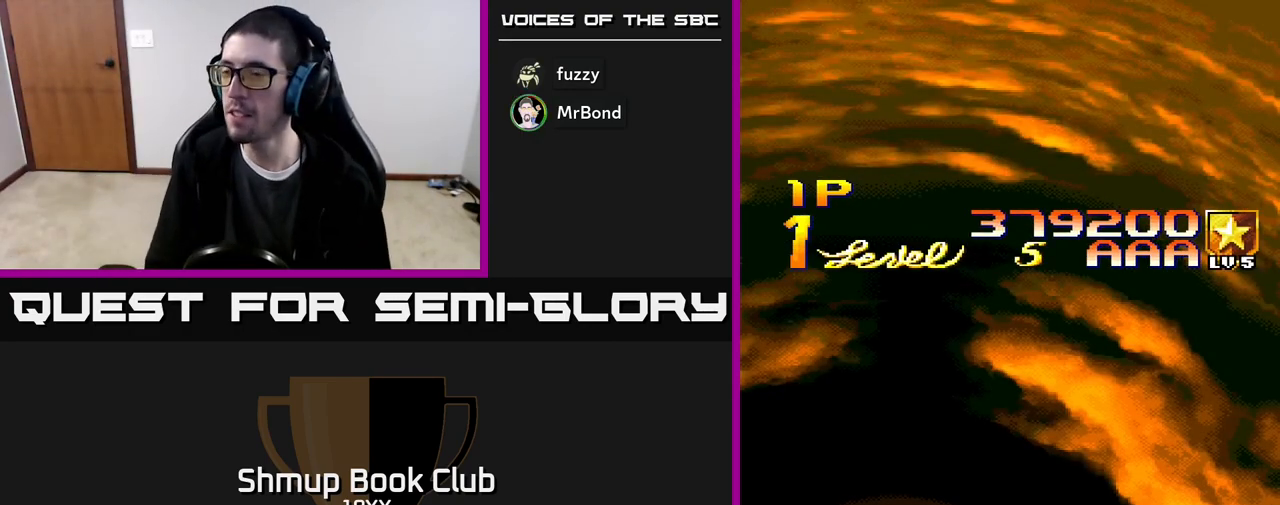
{"buttons": ["R2"], "events": [[83, "A", "up"], [117, "R2", "up"], [333, "R2", "down"]]}
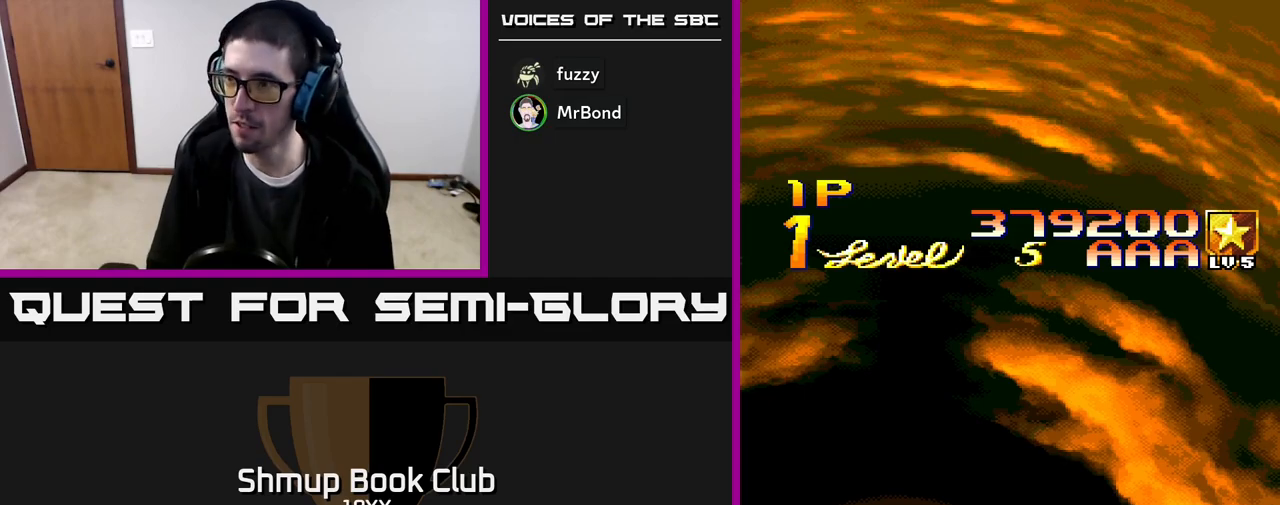
{"buttons": ["A", "R2"], "events": [[450, "A", "down"]]}
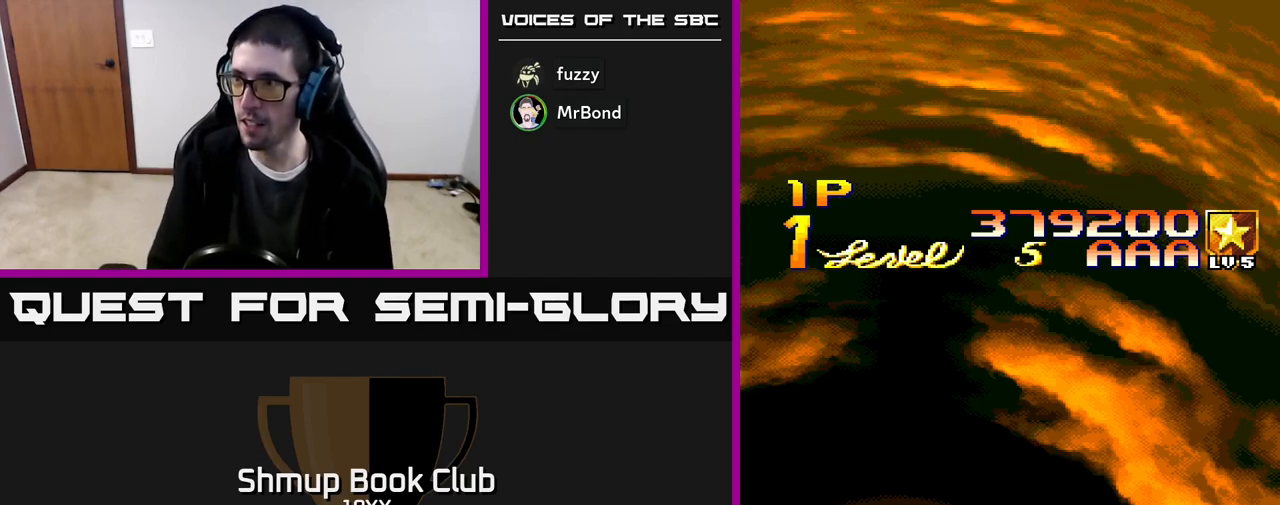
{"buttons": [], "events": [[67, "A", "up"], [67, "R2", "up"], [183, "R2", "down"], [200, "A", "down"], [283, "A", "up"], [283, "R2", "up"]]}
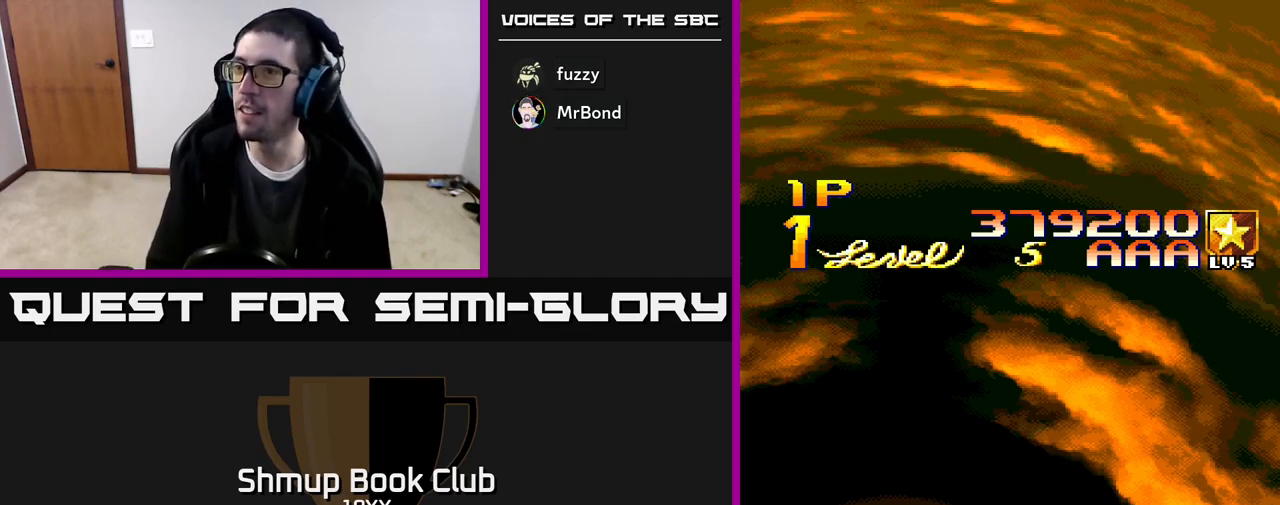
{"buttons": ["A", "R2"], "events": [[33, "R2", "down"], [483, "A", "down"]]}
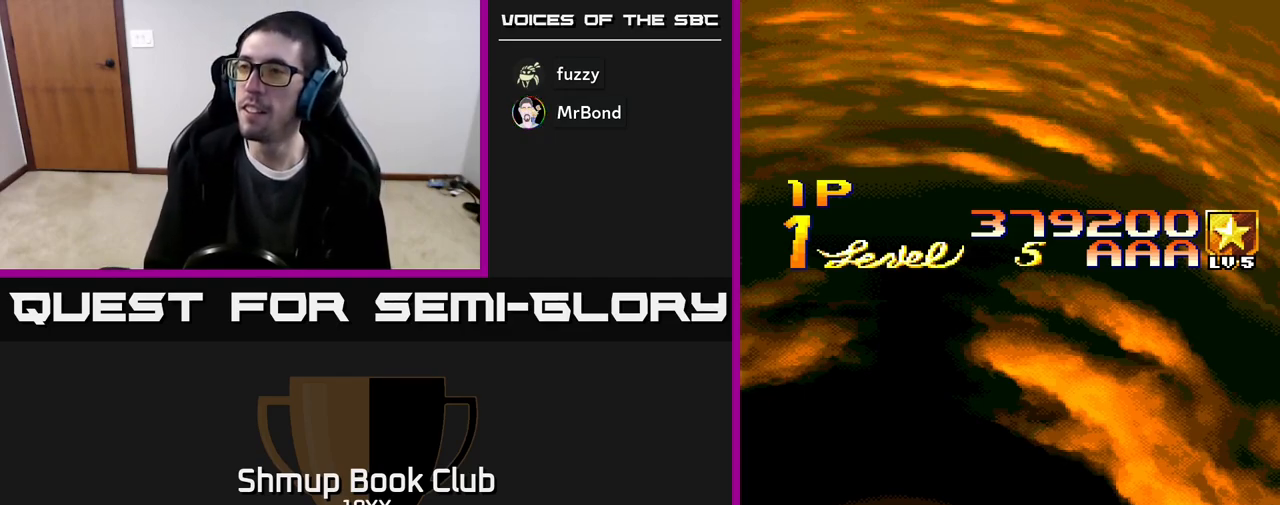
{"buttons": ["A", "R2"], "events": [[167, "A", "up"], [300, "A", "down"], [383, "A", "up"], [500, "A", "down"]]}
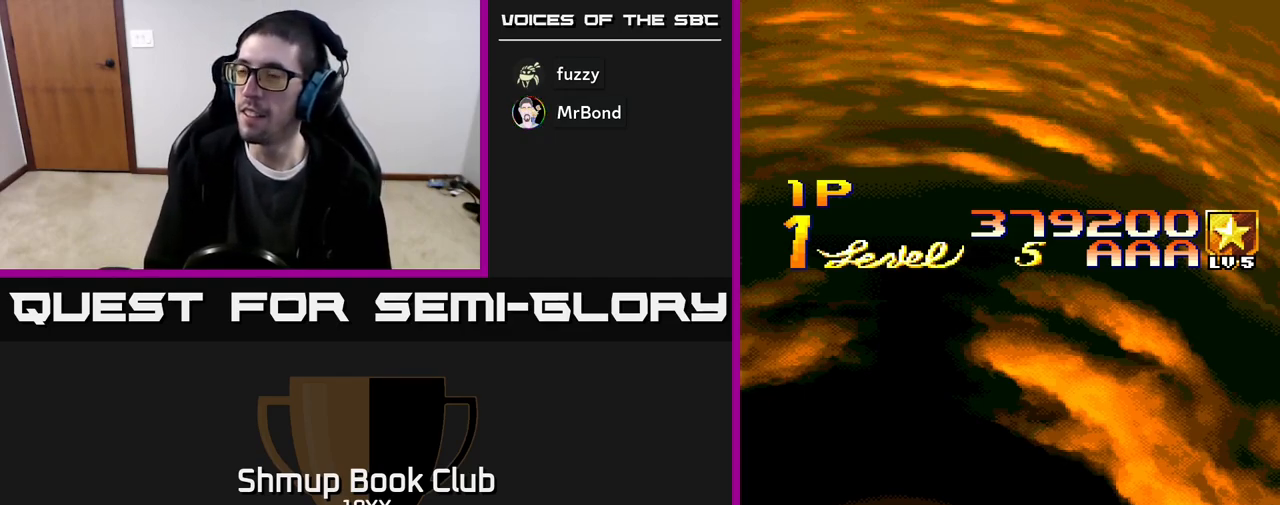
{"buttons": ["A", "R2"], "events": [[100, "A", "up"], [183, "A", "down"], [300, "A", "up"], [317, "R2", "up"], [450, "A", "down"], [450, "R2", "down"]]}
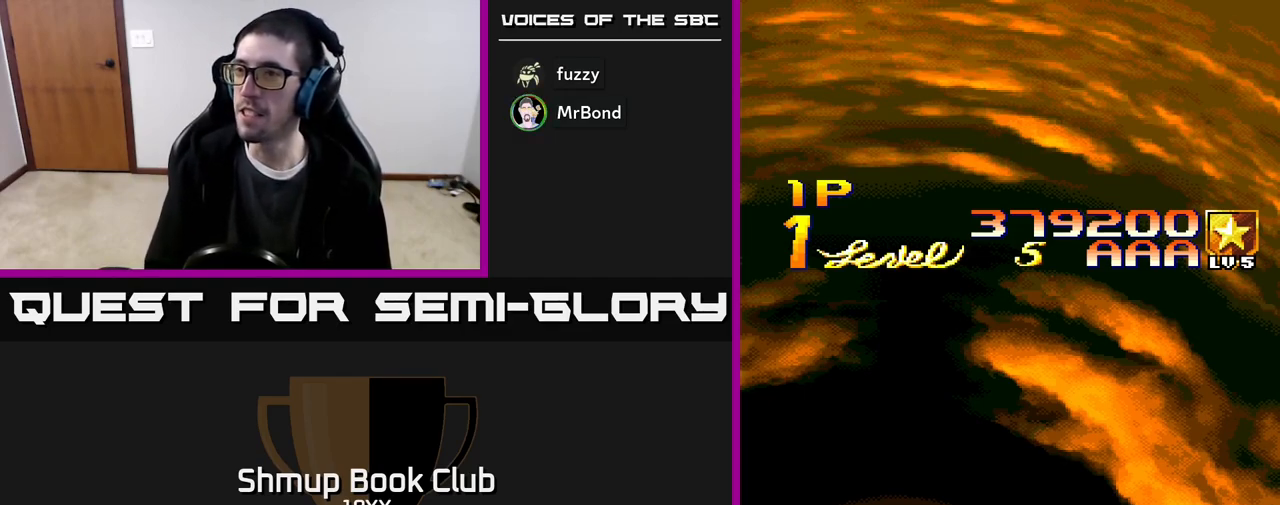
{"buttons": [], "events": [[67, "A", "up"], [83, "R2", "up"], [150, "R2", "down"], [183, "A", "down"], [267, "A", "up"], [267, "R2", "up"], [333, "R2", "down"], [350, "A", "down"], [467, "A", "up"], [467, "R2", "up"]]}